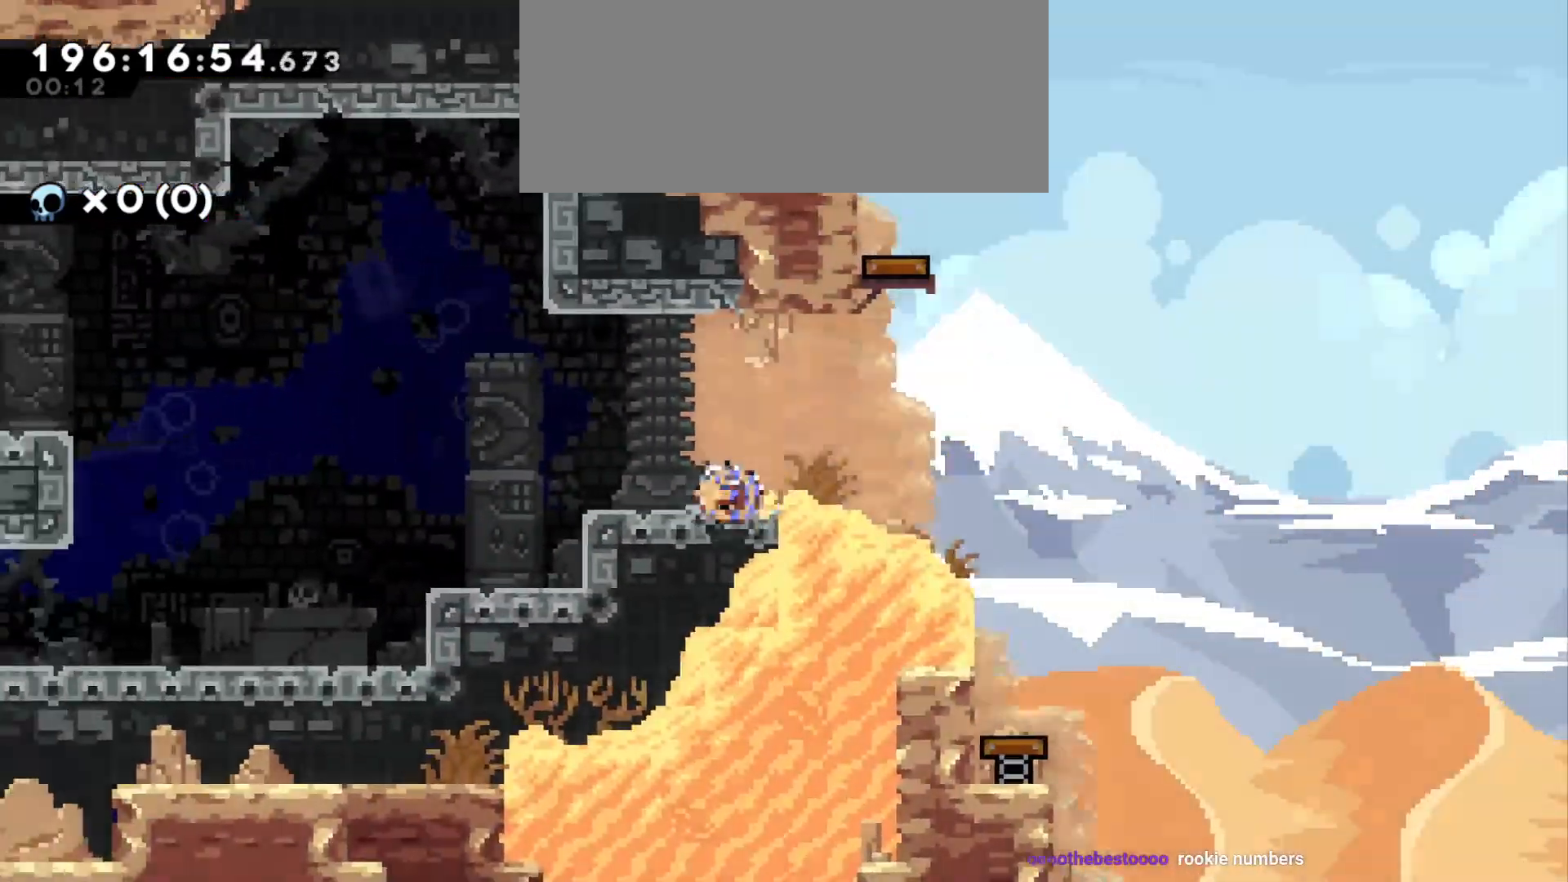
Gameplay with keyboard; each line is a JSON object with the keys held at the frame after it. "events" lists presses ("down") and releases ("up") of "a", "d", "dash", "demo", "grab", "grab2", "jump", "jump2", "s" and "w" between this image and that frame as [ms after this image, input, new state], when the widget could be followed in between. No other keys are recorded. Mouse input is not recorded. Key names are as the overlay labels them; some are game actions (e.g. jump) rather than physical keys.
{"keys": ["a"], "events": [[50, "dash", "up"], [133, "jump", "down"], [183, "dash", "down"], [233, "jump", "up"], [366, "dash", "up"], [433, "s", "up"]]}
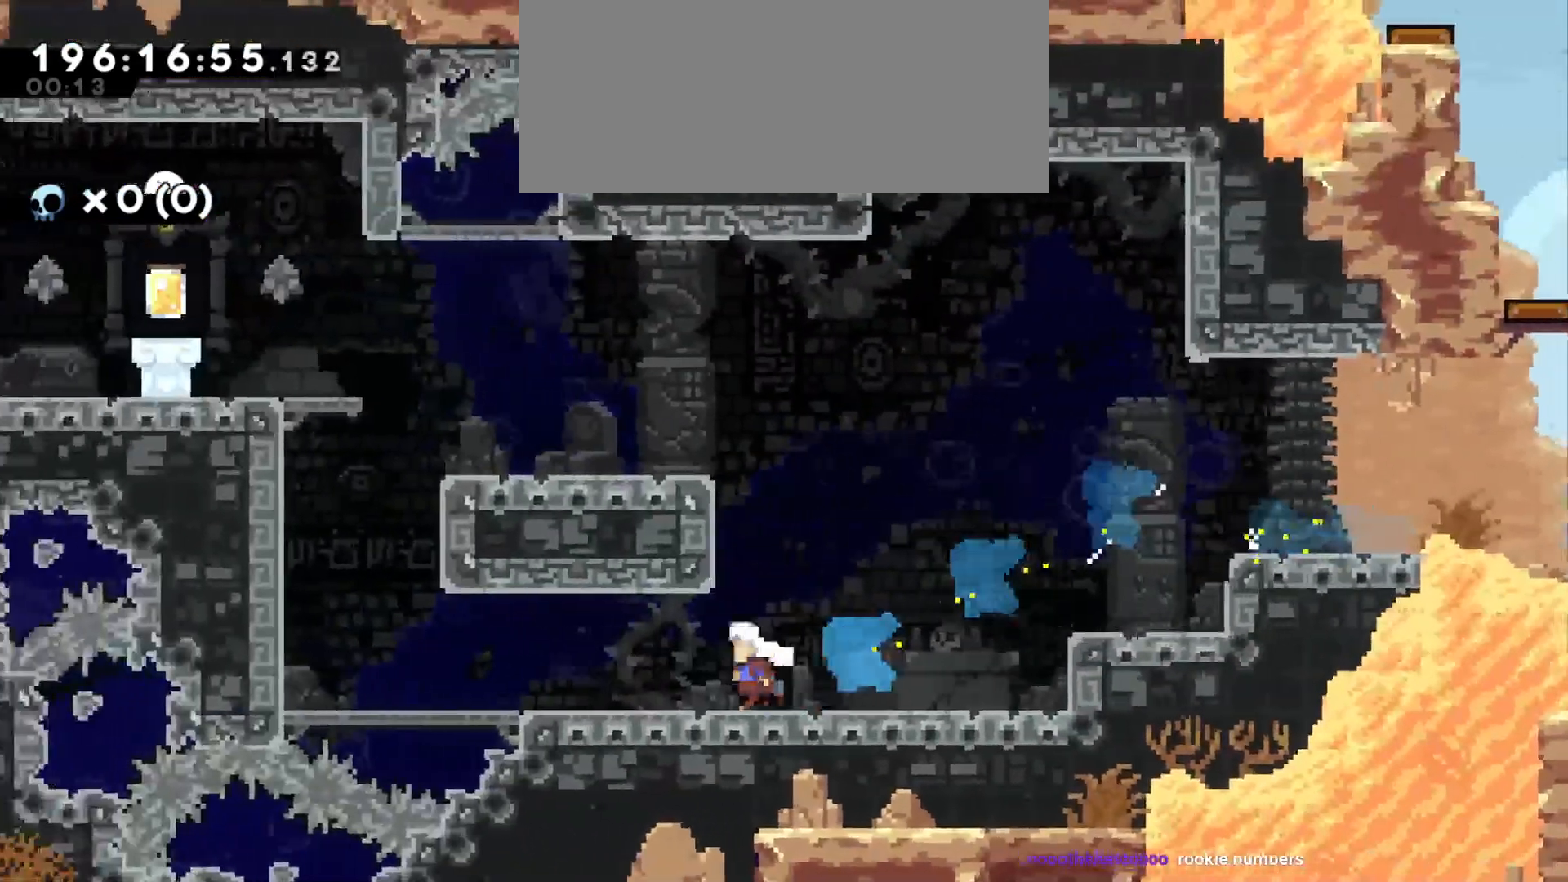
{"keys": ["d"], "events": [[350, "a", "up"], [366, "d", "down"]]}
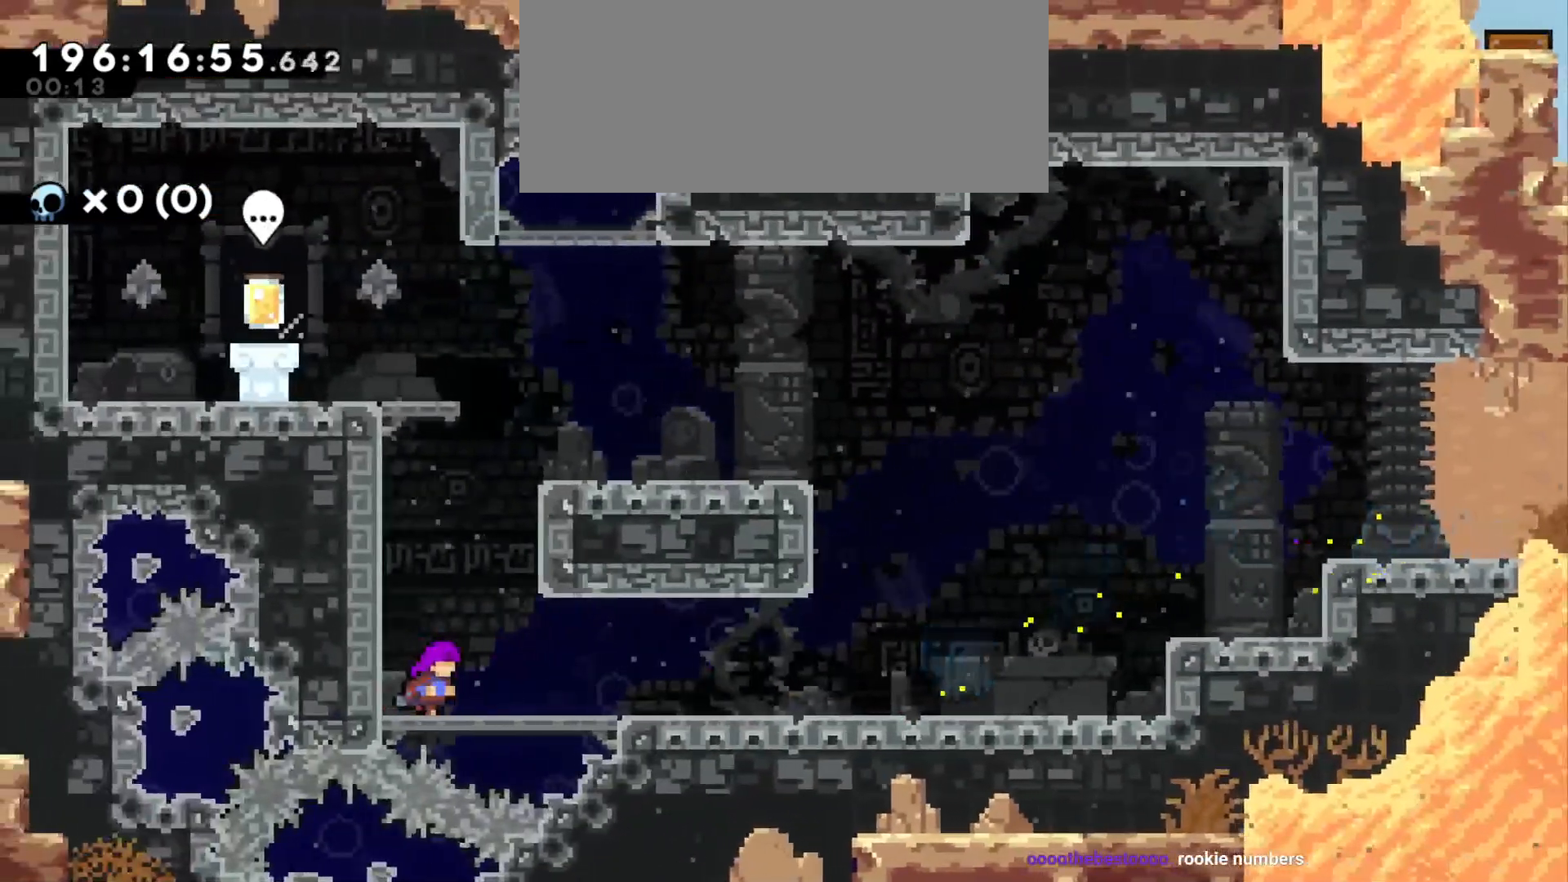
{"keys": ["d", "jump"], "events": [[83, "dash", "down"], [233, "dash", "up"], [300, "jump", "down"]]}
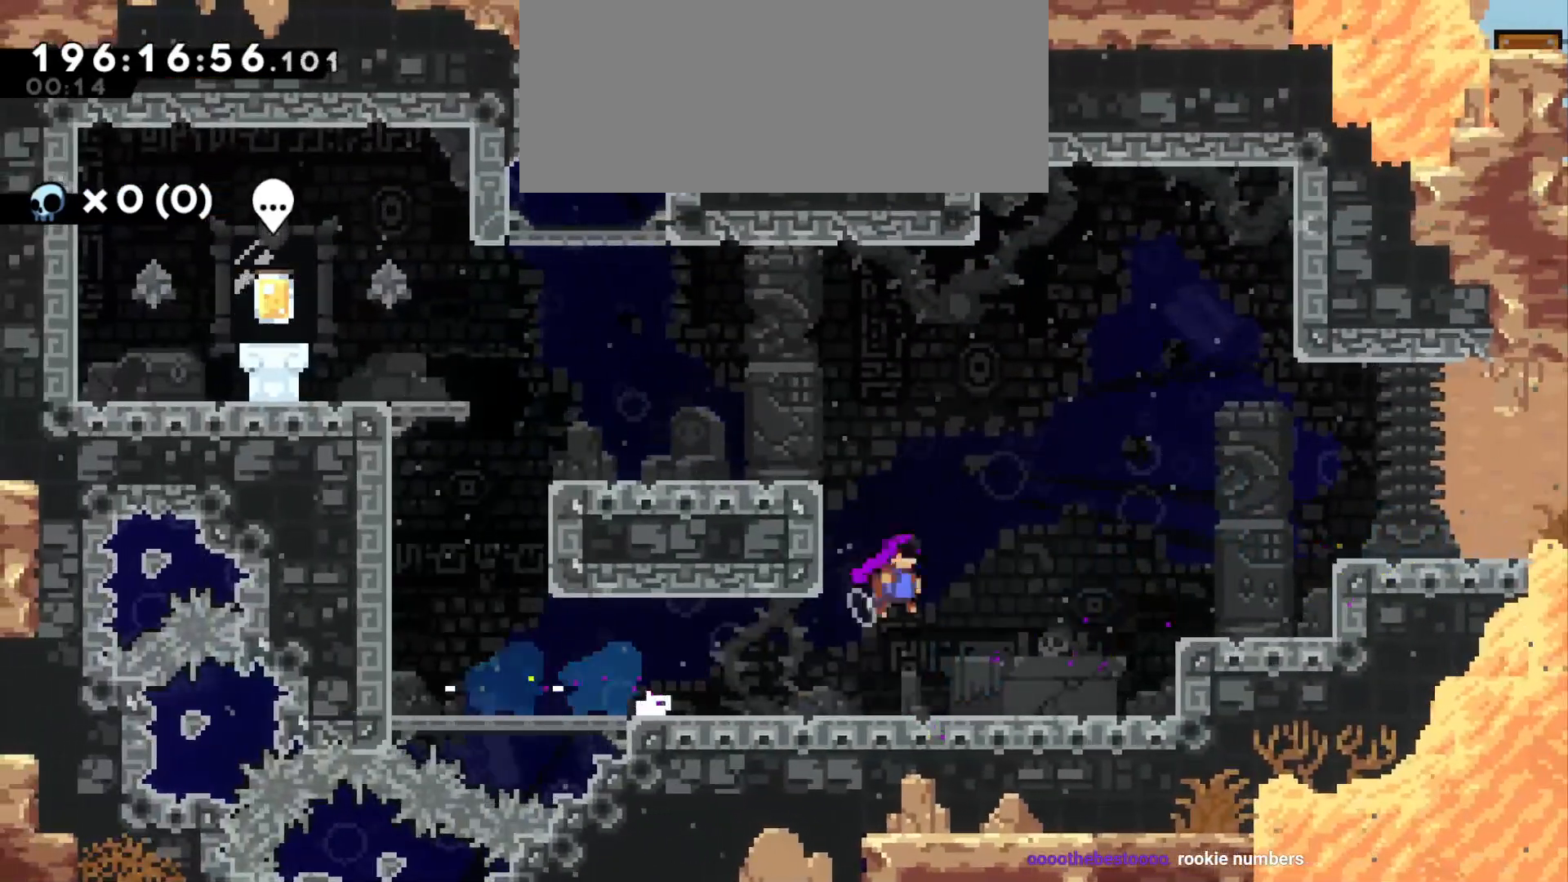
{"keys": ["d"], "events": [[183, "jump", "up"], [200, "w", "down"], [233, "dash", "down"], [366, "dash", "up"], [433, "w", "up"]]}
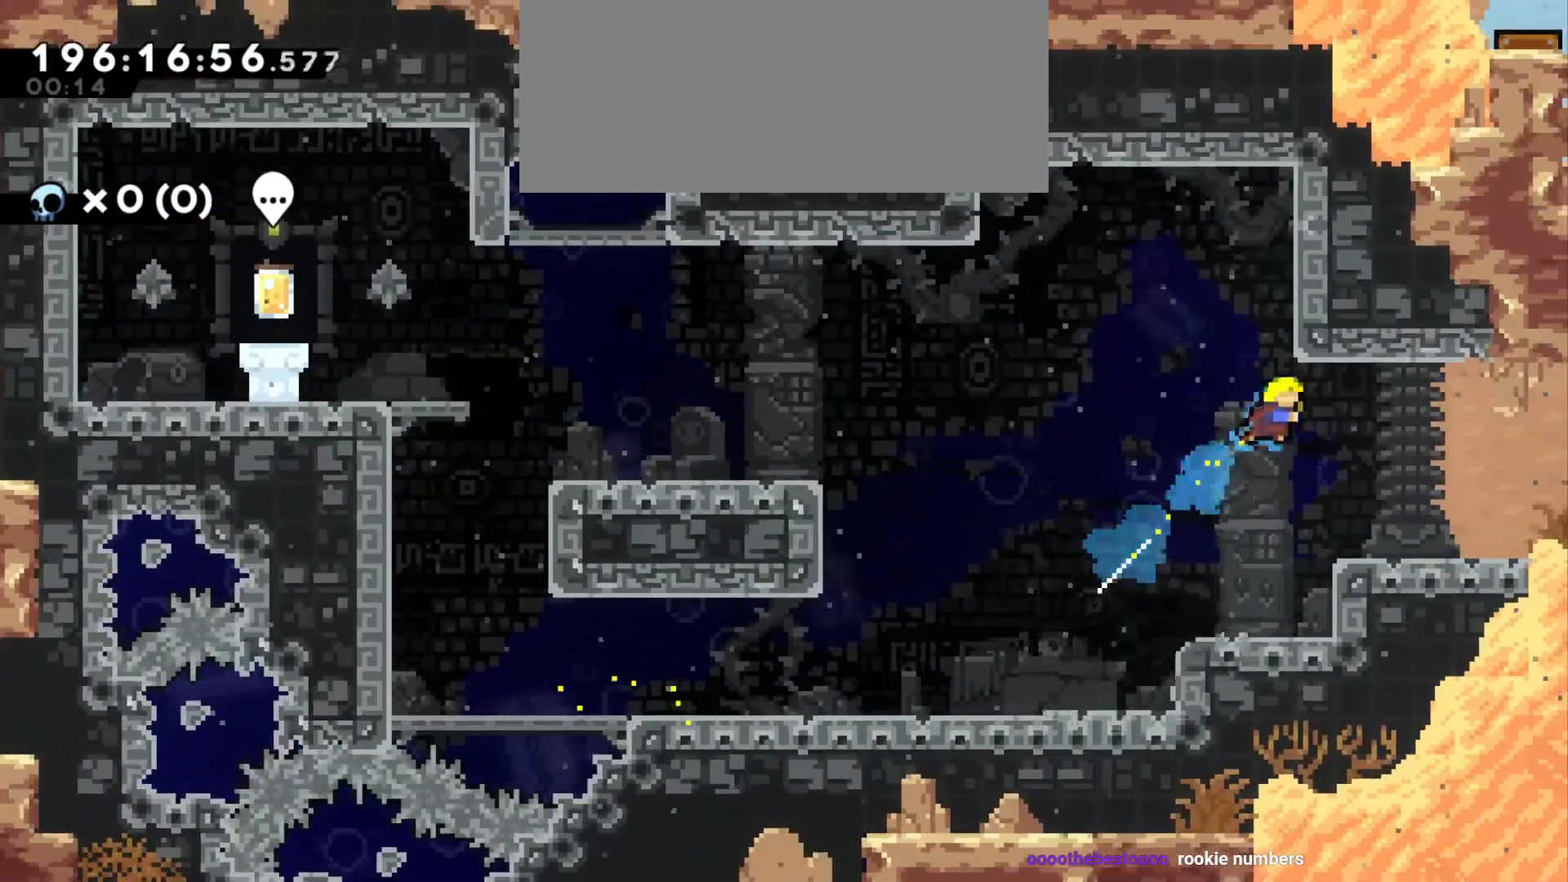
{"keys": ["d", "dash", "s"], "events": [[383, "s", "down"], [433, "dash", "down"]]}
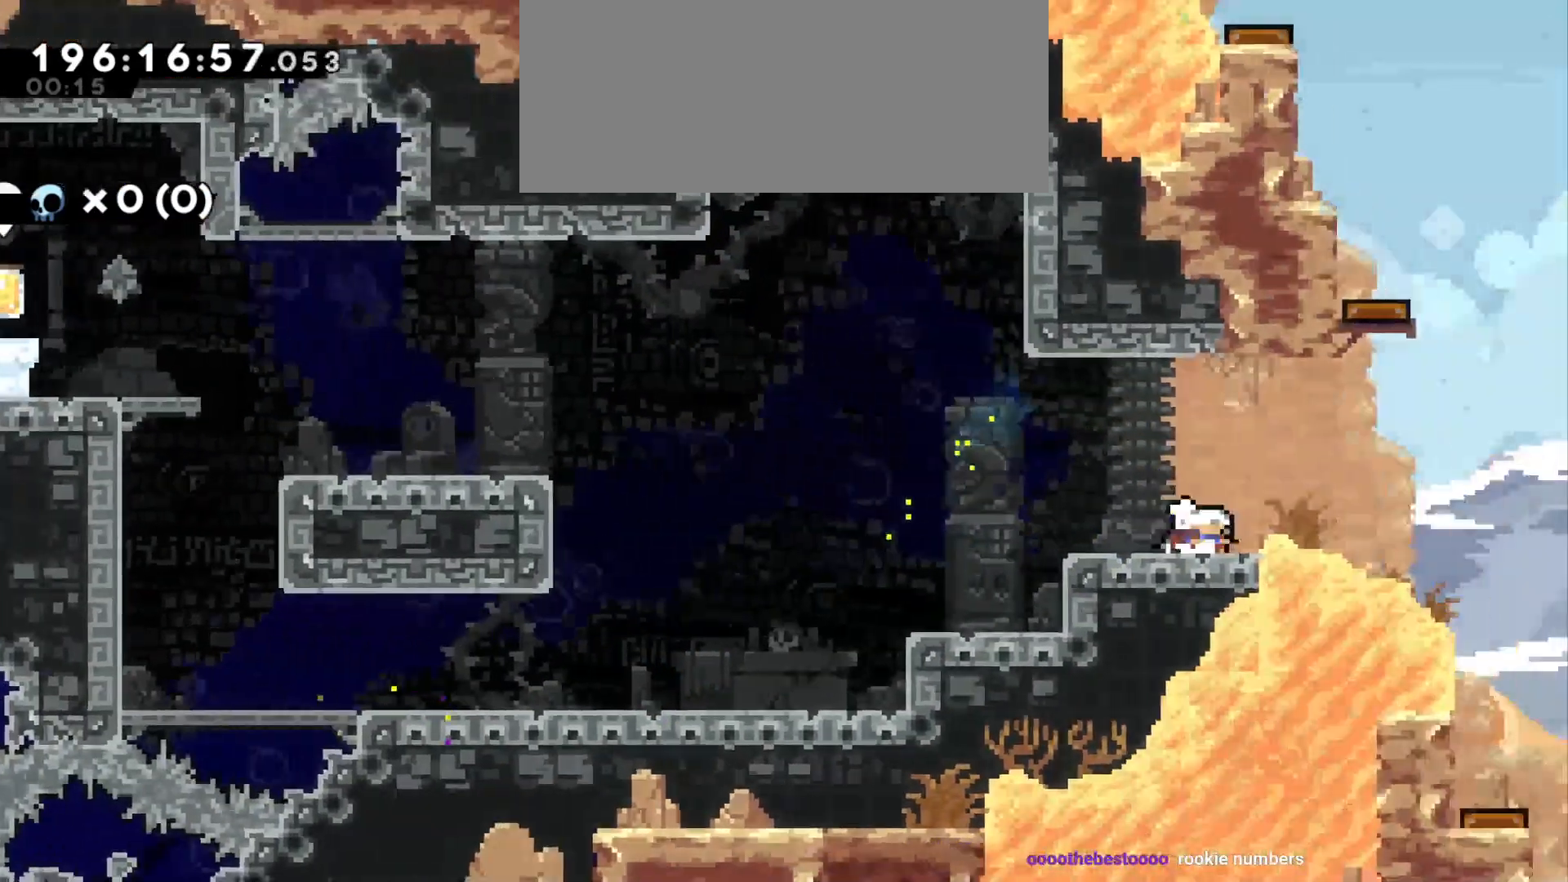
{"keys": ["a", "d", "dash", "s"]}
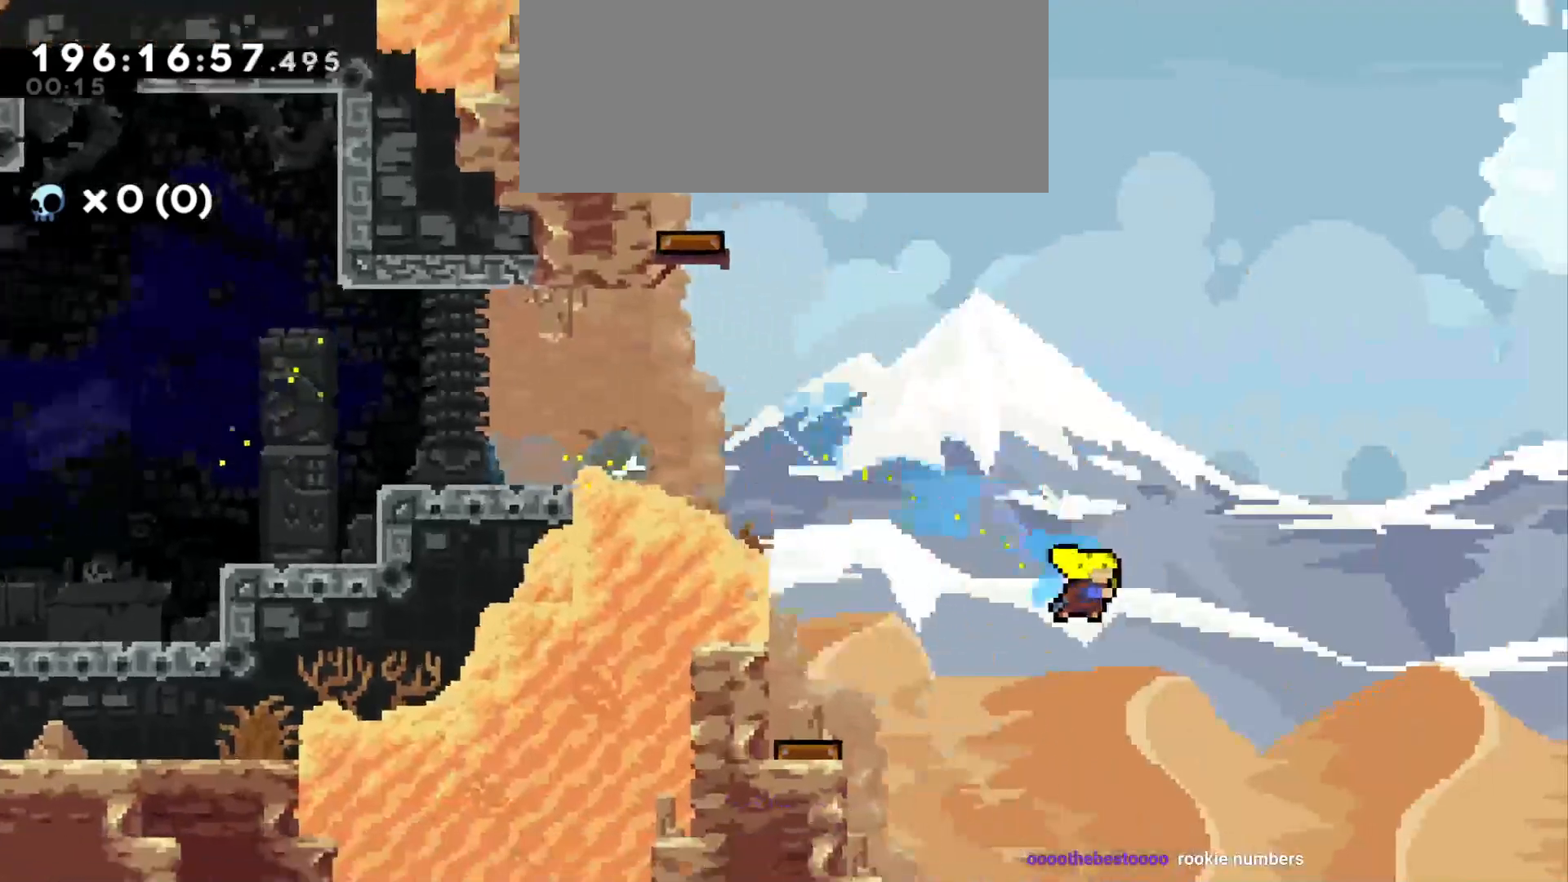
{"keys": ["a", "s"], "events": [[33, "d", "up"], [200, "dash", "up"]]}